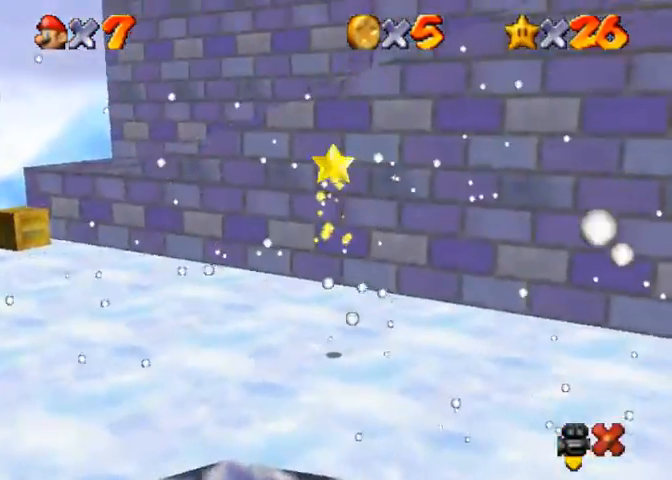
Gameplay with a controller (PlayStation layout); each line is a JSON object with the inputs held at the frame after it. "events" lists button and stick changes between this image and that frame as [ms after this image, input, new state], when the widget could be followed in between.
{"buttons": [], "left_stick": "center", "right_stick": "center", "events": []}
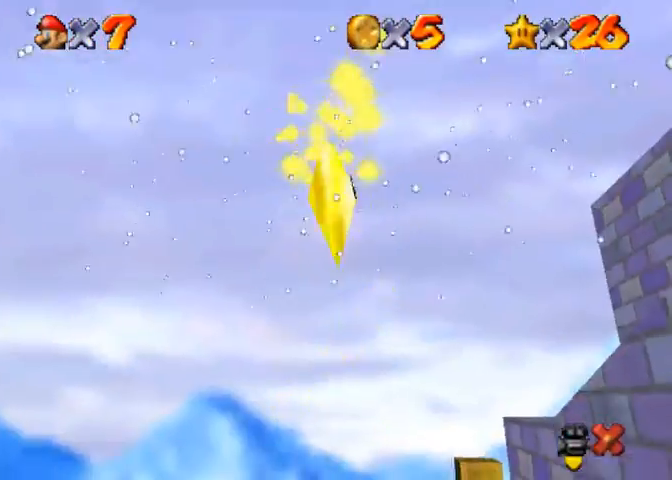
{"buttons": [], "left_stick": "center", "right_stick": "down-left", "events": [[167, "right_stick", "down-left"]]}
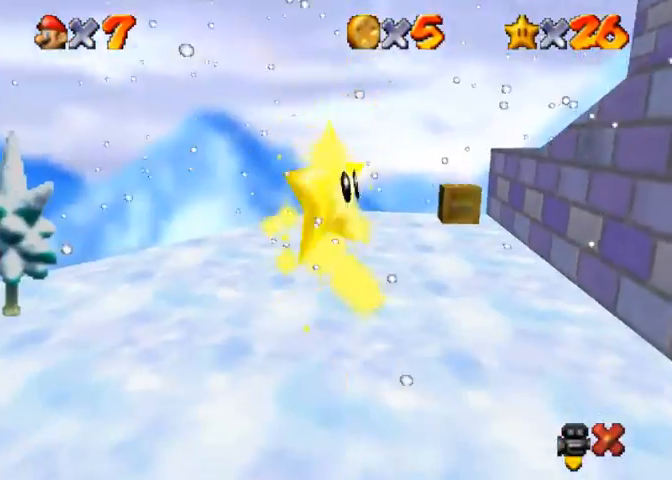
{"buttons": [], "left_stick": "center", "right_stick": "down-left", "events": [[100, "right_stick", "center"], [433, "right_stick", "down-left"]]}
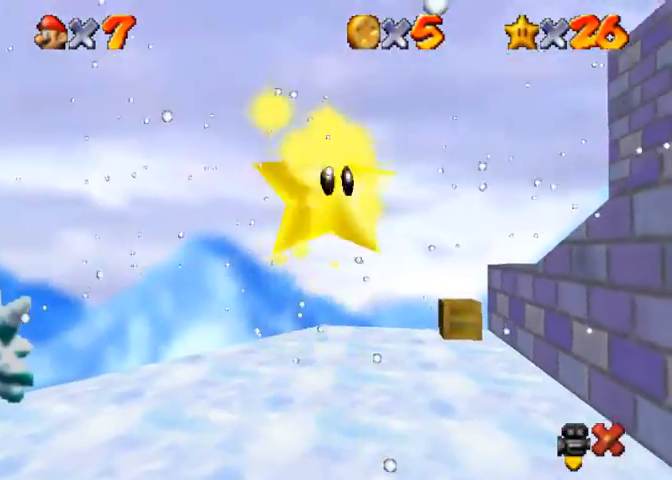
{"buttons": [], "left_stick": "center", "right_stick": "down-left", "events": [[267, "right_stick", "center"], [433, "right_stick", "down-left"]]}
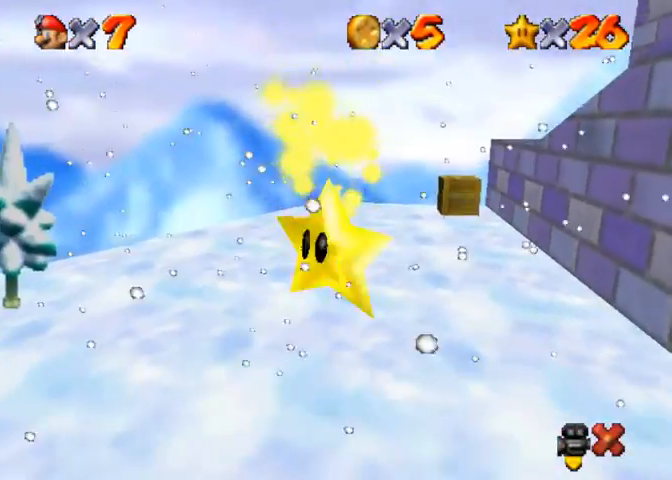
{"buttons": [], "left_stick": "center", "right_stick": "center", "events": [[500, "right_stick", "center"]]}
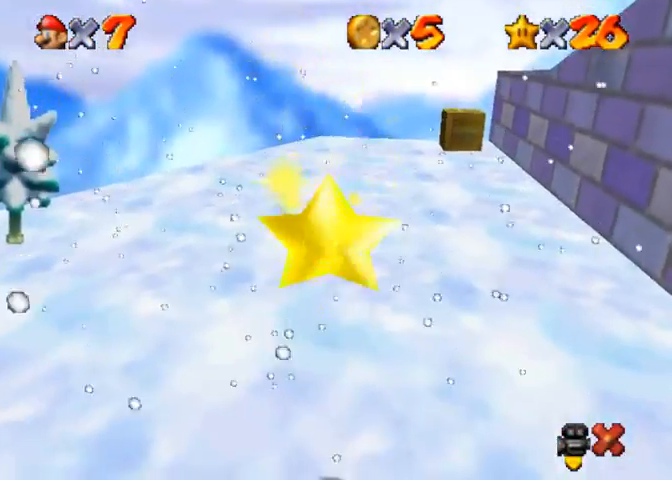
{"buttons": [], "left_stick": "center", "right_stick": "center", "events": [[33, "right_stick", "down-left"], [433, "right_stick", "center"]]}
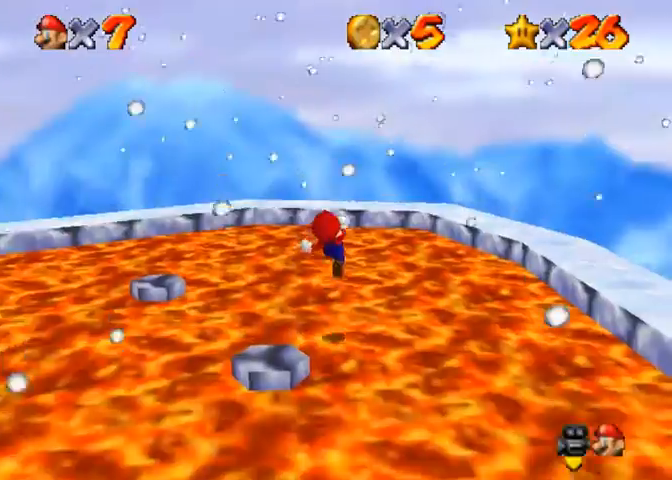
{"buttons": [], "left_stick": "right", "right_stick": "down-left", "events": [[167, "left_stick", "up"], [400, "right_stick", "down-left"], [433, "left_stick", "right"]]}
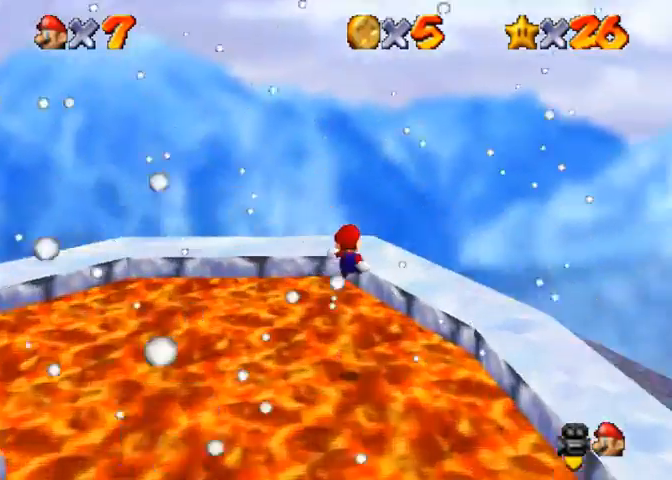
{"buttons": [], "left_stick": "center", "right_stick": "down-left", "events": [[500, "left_stick", "center"]]}
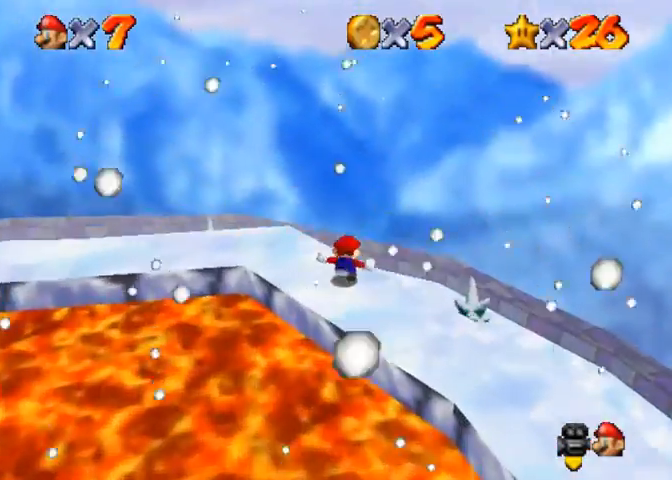
{"buttons": [], "left_stick": "center", "right_stick": "down-left", "events": [[367, "right_stick", "center"], [433, "right_stick", "down-left"]]}
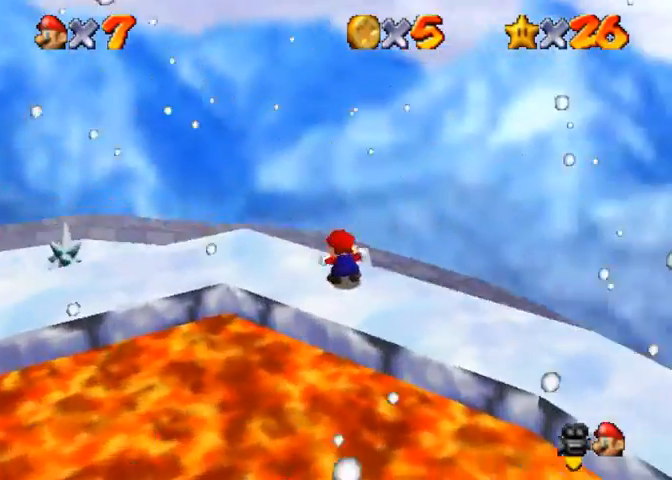
{"buttons": [], "left_stick": "right", "right_stick": "down-left", "events": [[33, "right_stick", "center"], [100, "left_stick", "right"], [100, "right_stick", "down-left"]]}
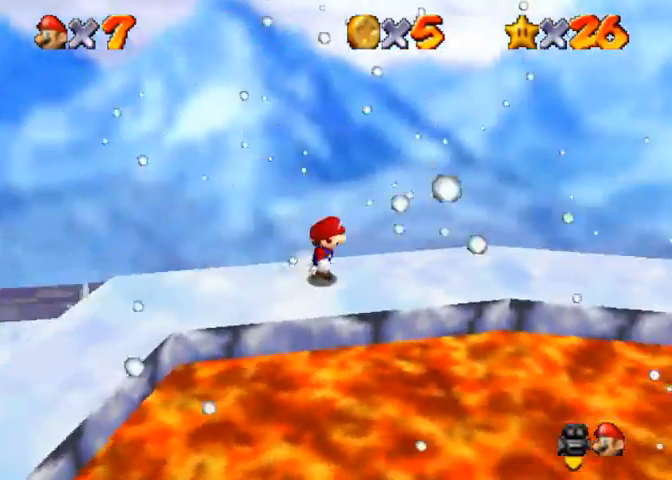
{"buttons": [], "left_stick": "up-right", "right_stick": "down-left", "events": [[200, "left_stick", "up-right"]]}
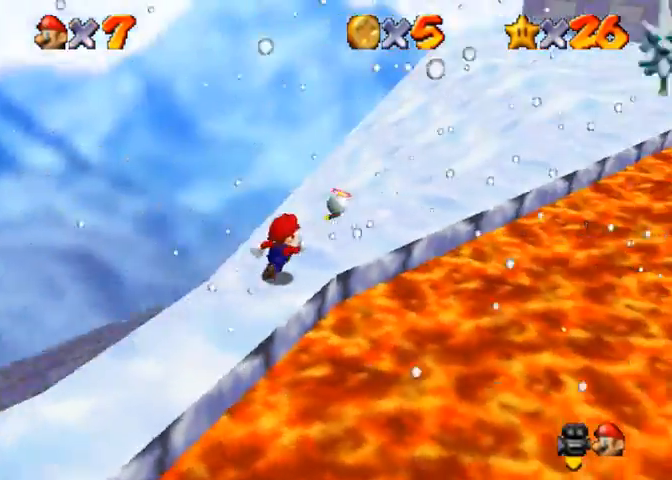
{"buttons": [], "left_stick": "up", "right_stick": "center", "events": [[333, "CROSS", "down"], [467, "CROSS", "up"], [467, "left_stick", "up"], [467, "right_stick", "center"]]}
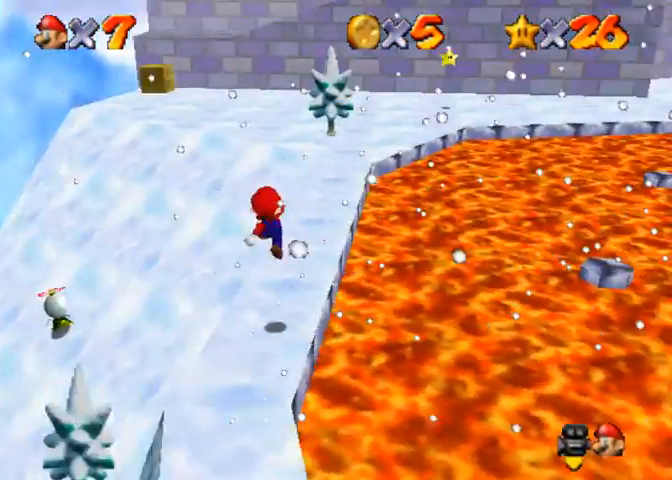
{"buttons": ["CROSS"], "left_stick": "up", "right_stick": "center", "events": [[100, "SQUARE", "down"], [233, "SQUARE", "up"], [433, "SQUARE", "down"], [467, "CROSS", "down"], [500, "SQUARE", "up"]]}
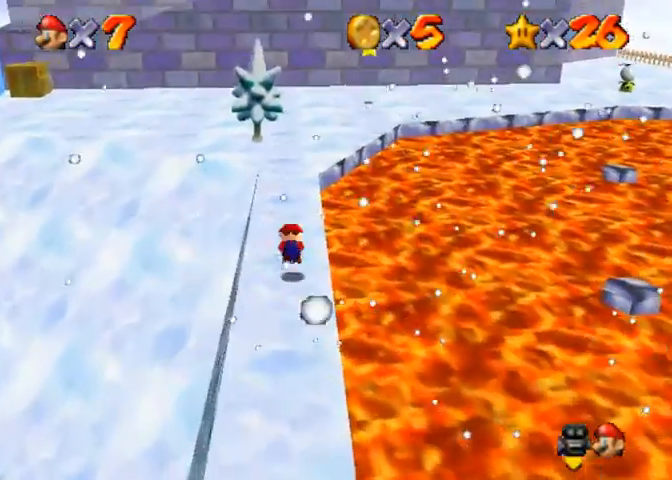
{"buttons": [], "left_stick": "up", "right_stick": "center", "events": [[67, "CROSS", "up"], [100, "right_stick", "down-left"], [300, "right_stick", "center"]]}
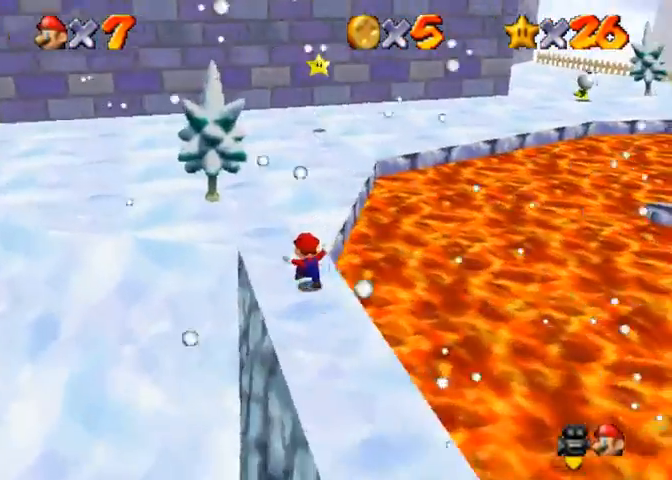
{"buttons": ["SQUARE"], "left_stick": "up", "right_stick": "center", "events": [[167, "SQUARE", "down"], [200, "SQUARE", "up"], [500, "SQUARE", "down"]]}
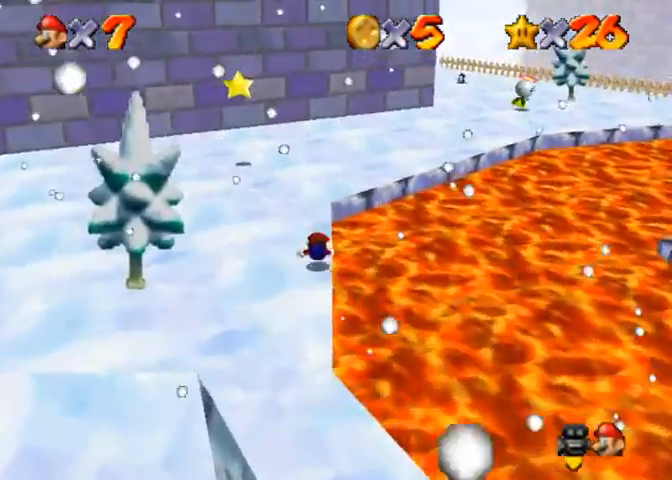
{"buttons": [], "left_stick": "up-left", "right_stick": "center", "events": [[33, "left_stick", "up-left"], [67, "CROSS", "down"], [100, "SQUARE", "up"], [167, "CROSS", "up"], [233, "right_stick", "down-left"], [500, "right_stick", "center"]]}
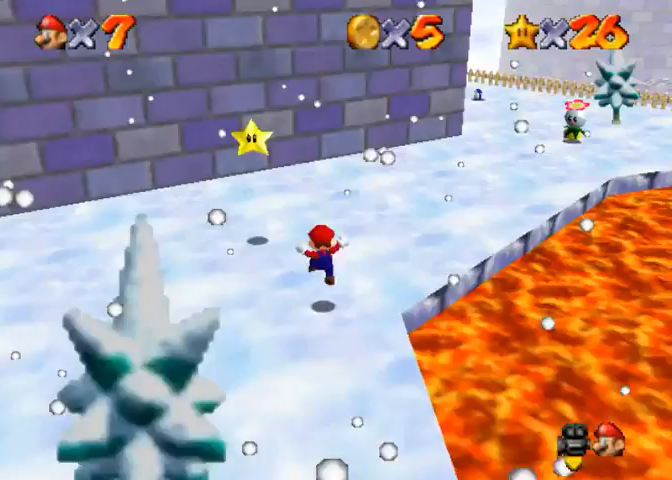
{"buttons": ["R1"], "left_stick": "center", "right_stick": "center", "events": [[333, "CROSS", "down"], [433, "R1", "down"], [467, "CROSS", "up"], [467, "left_stick", "center"]]}
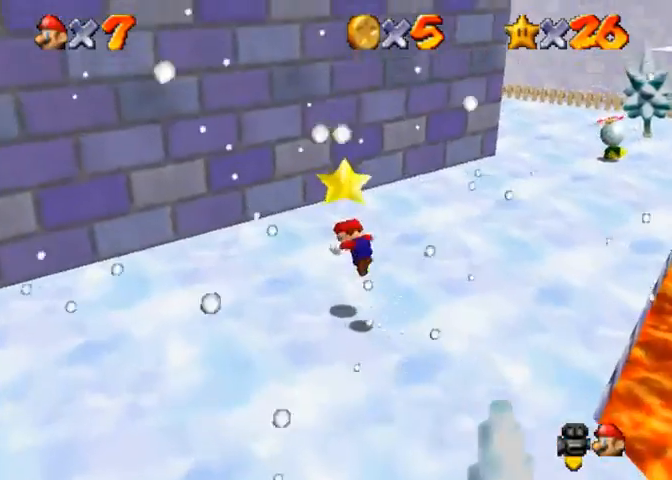
{"buttons": [], "left_stick": "center", "right_stick": "center", "events": [[33, "R1", "up"]]}